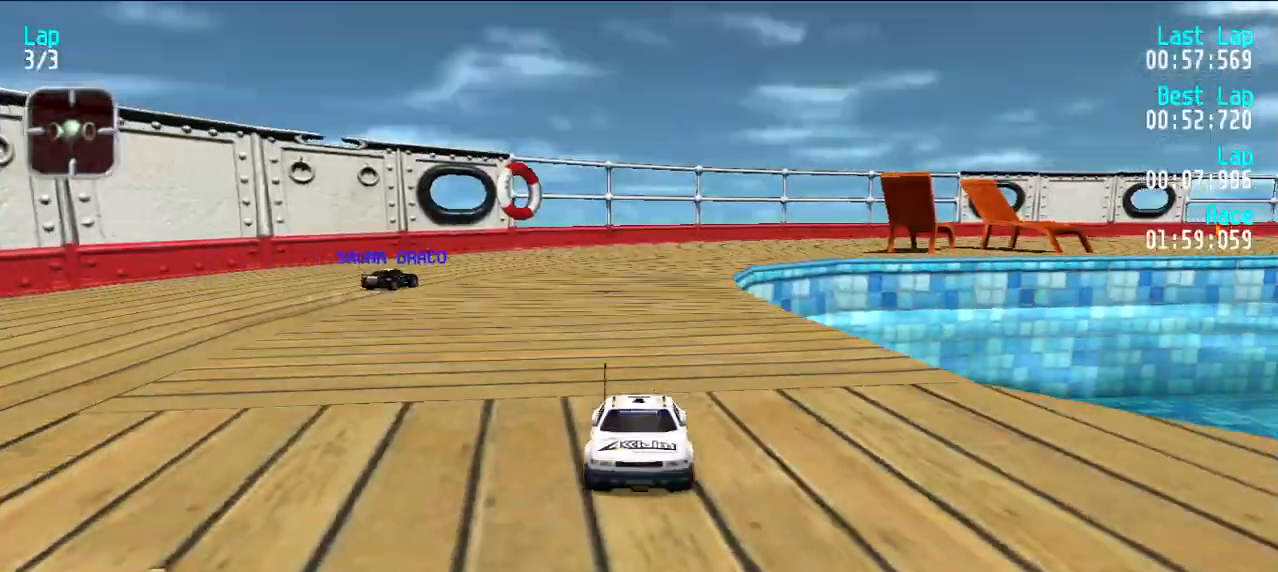
Gameplay with keyboard; each line is a JSON object with the keys held at the frame after it. "events" lists presses ("down") and releases ("up") of "d", "e", "u" and "y" between this image and that frame as [ms after this image, input, new state], when the widget could be followed in between. No other keys are recorded. Mouse input is not recorded.
{"keys": ["e"], "events": []}
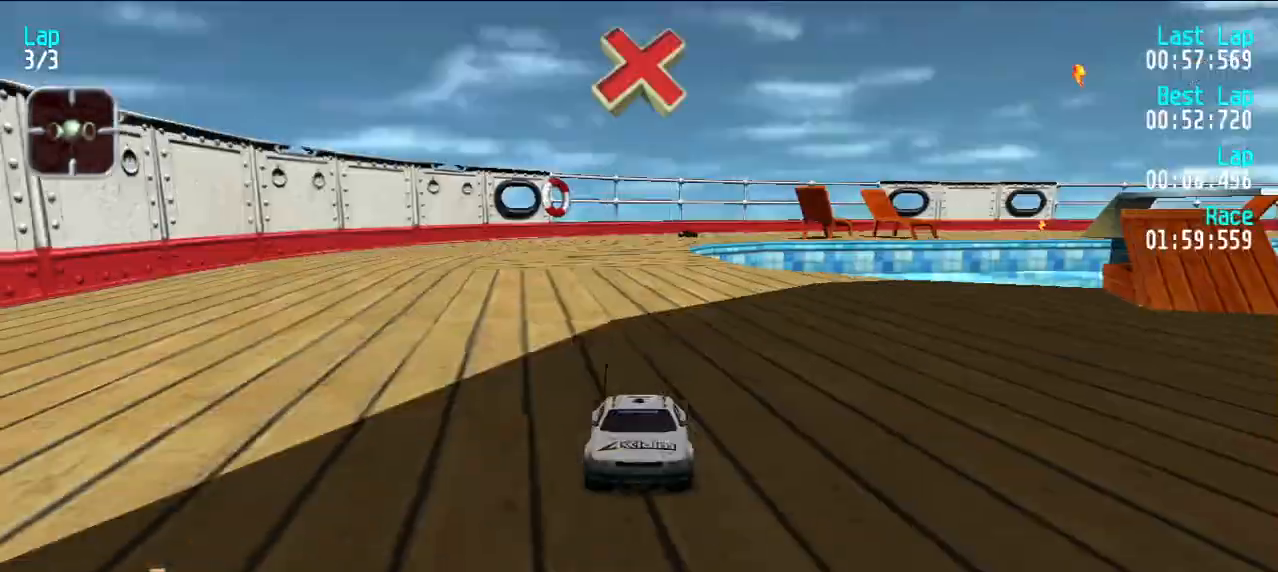
{"keys": ["e", "y"], "events": [[483, "y", "down"]]}
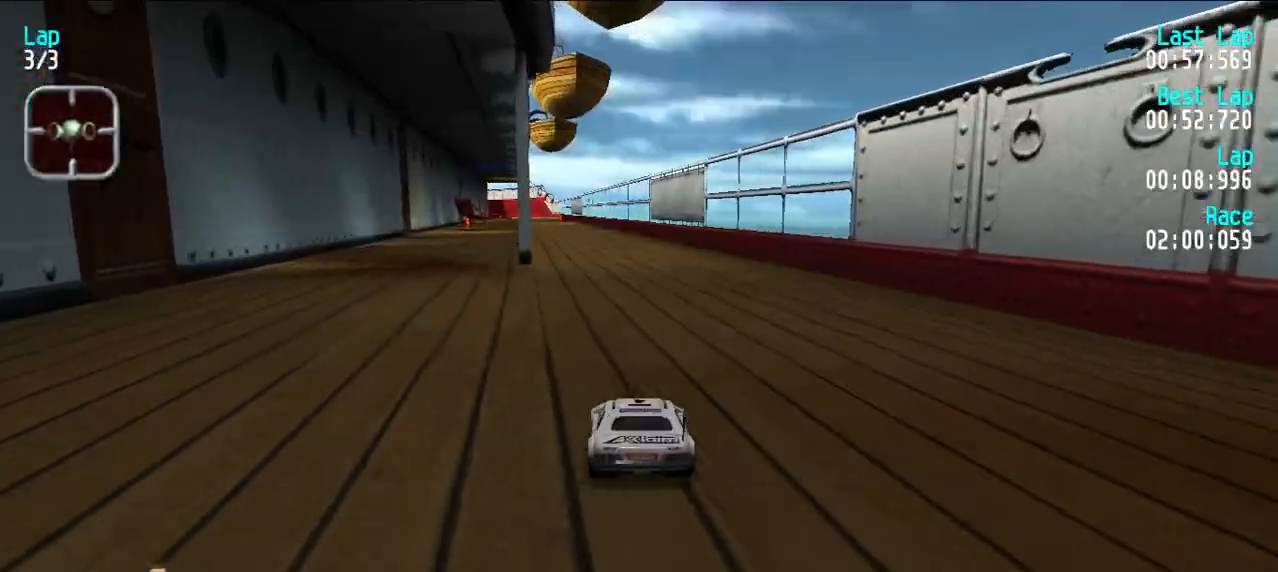
{"keys": ["e"], "events": [[33, "y", "up"]]}
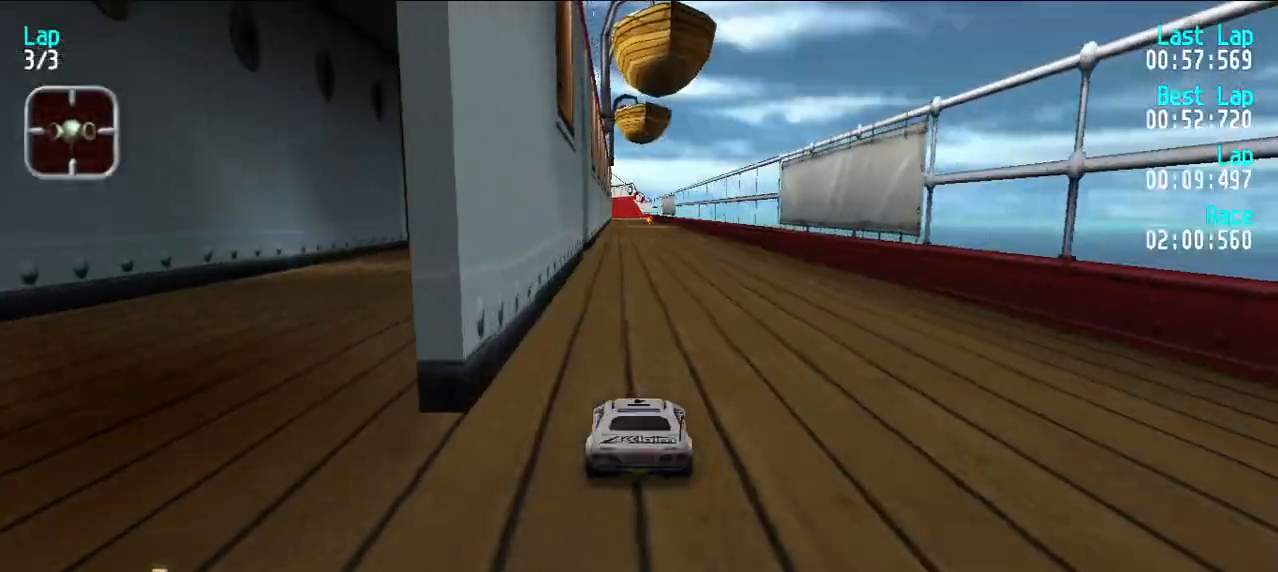
{"keys": ["e"], "events": []}
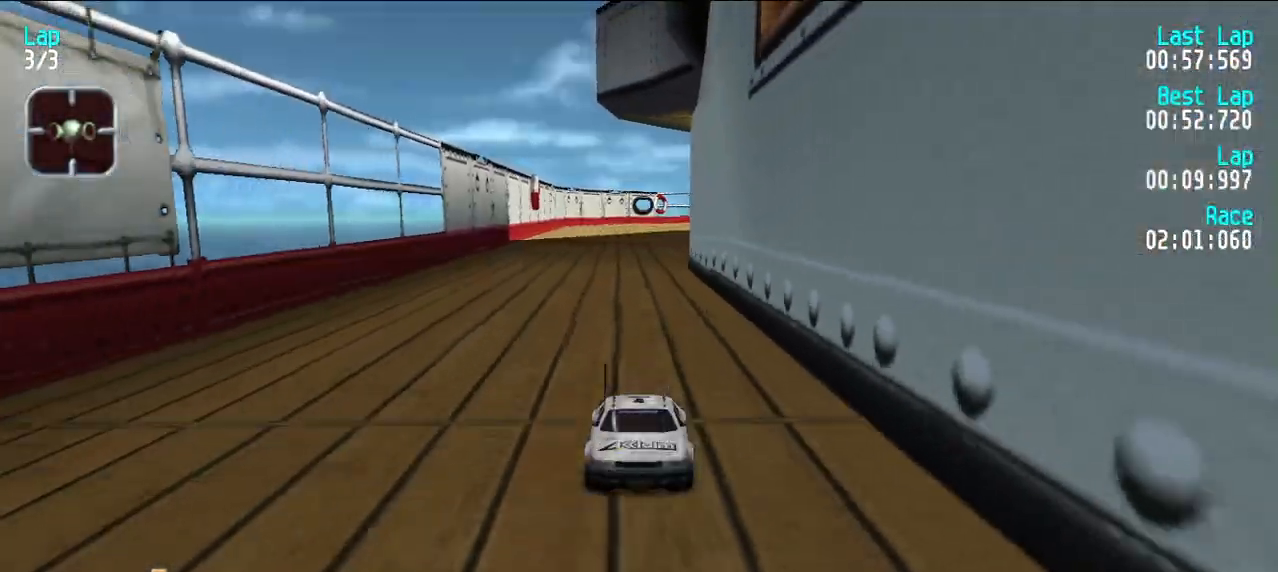
{"keys": ["e"], "events": []}
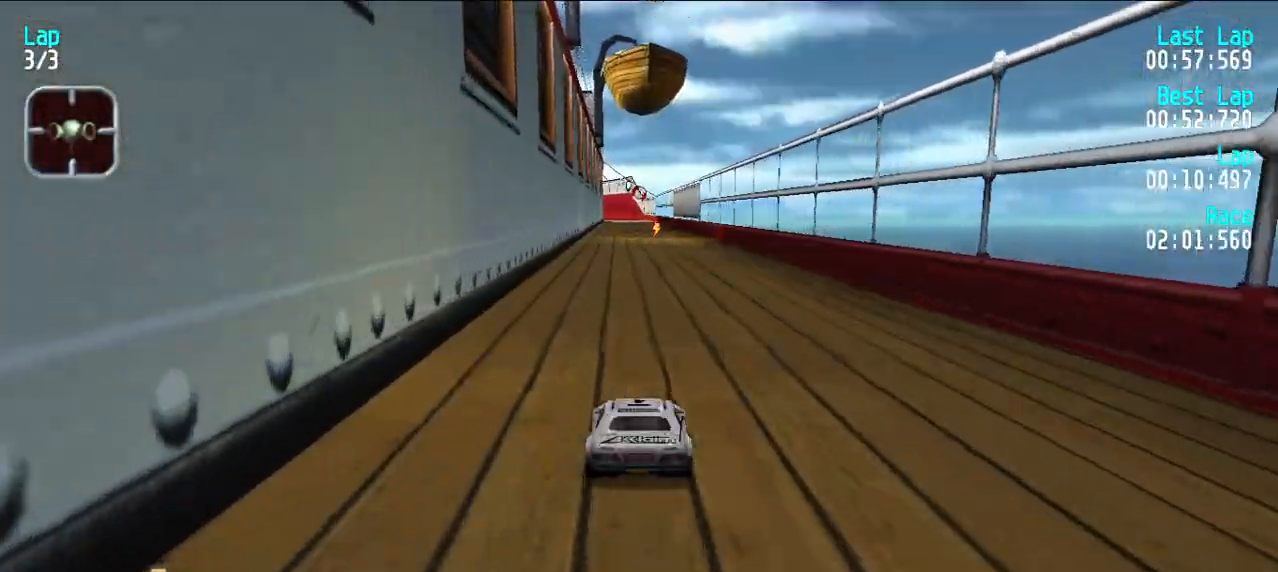
{"keys": ["e"], "events": []}
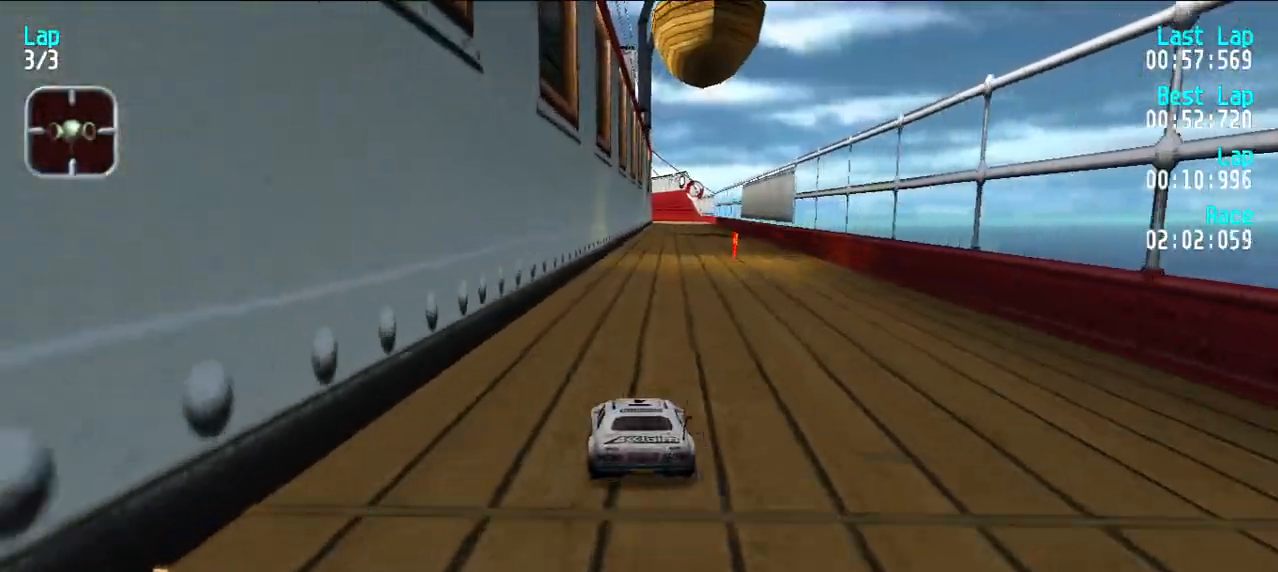
{"keys": ["e"], "events": [[133, "u", "down"], [183, "u", "up"]]}
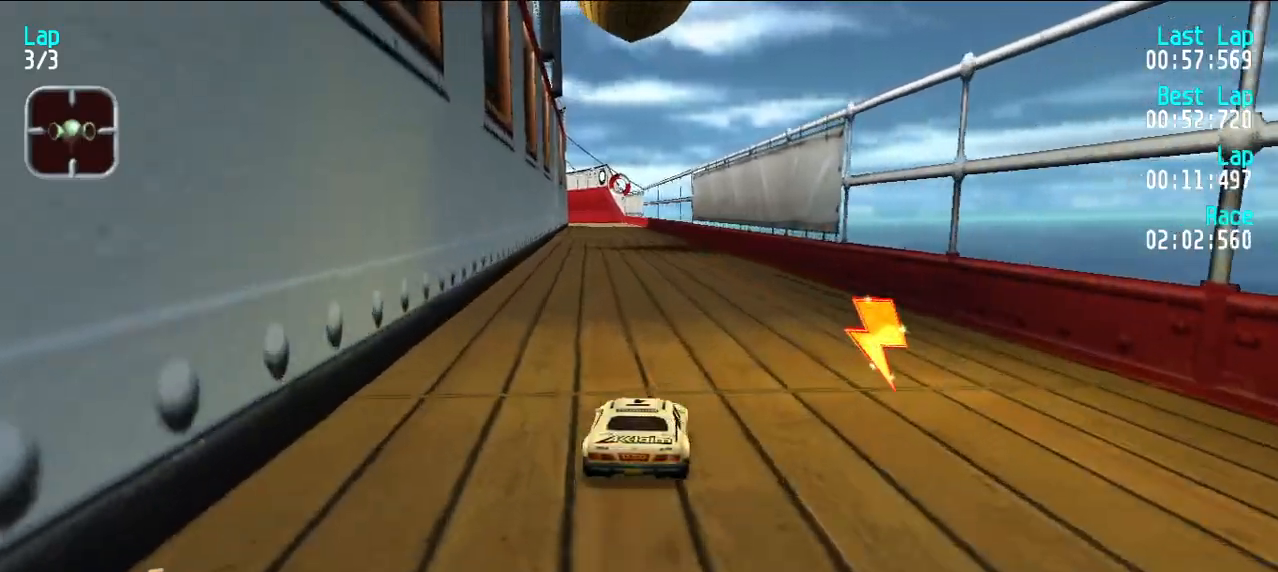
{"keys": ["e"], "events": [[200, "y", "down"], [250, "y", "up"]]}
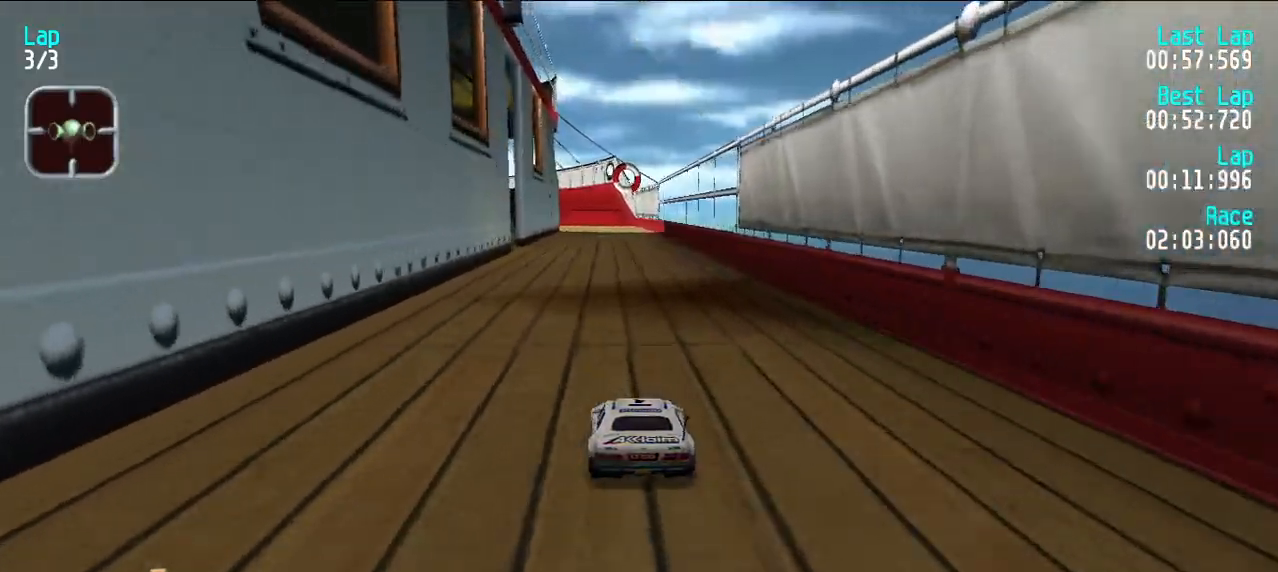
{"keys": ["e"], "events": []}
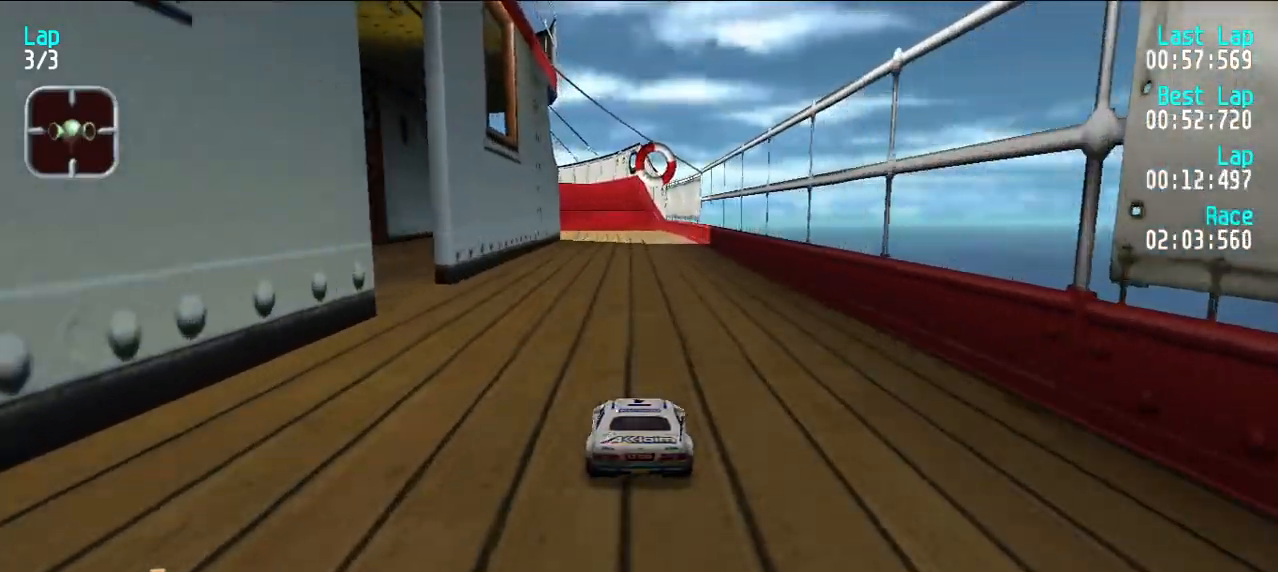
{"keys": ["e"], "events": []}
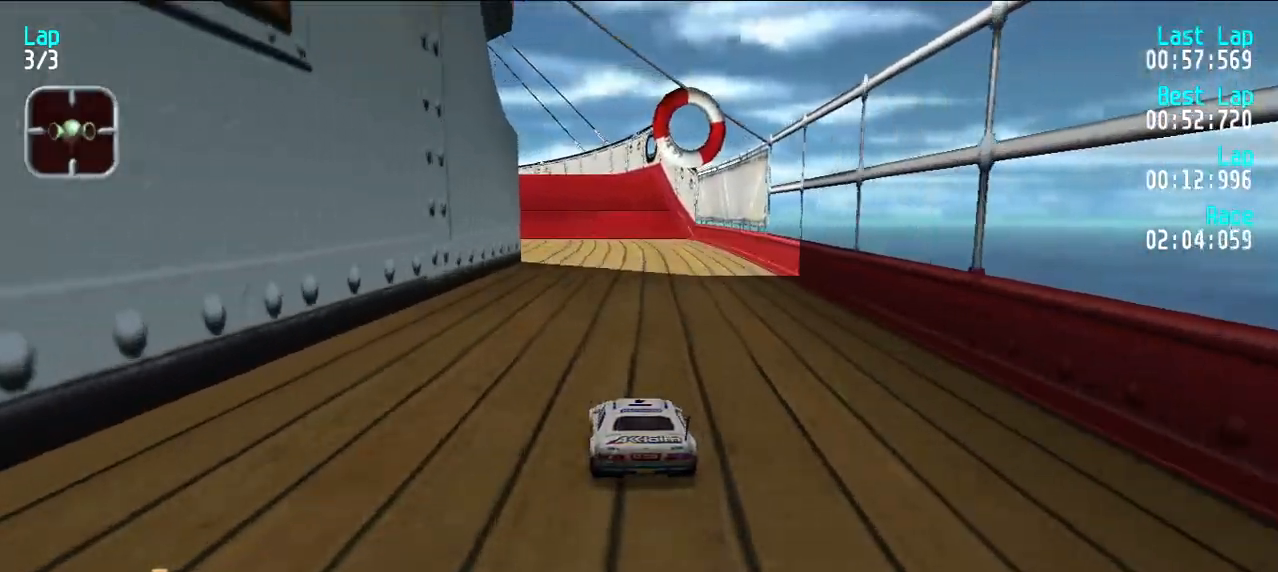
{"keys": ["e"], "events": []}
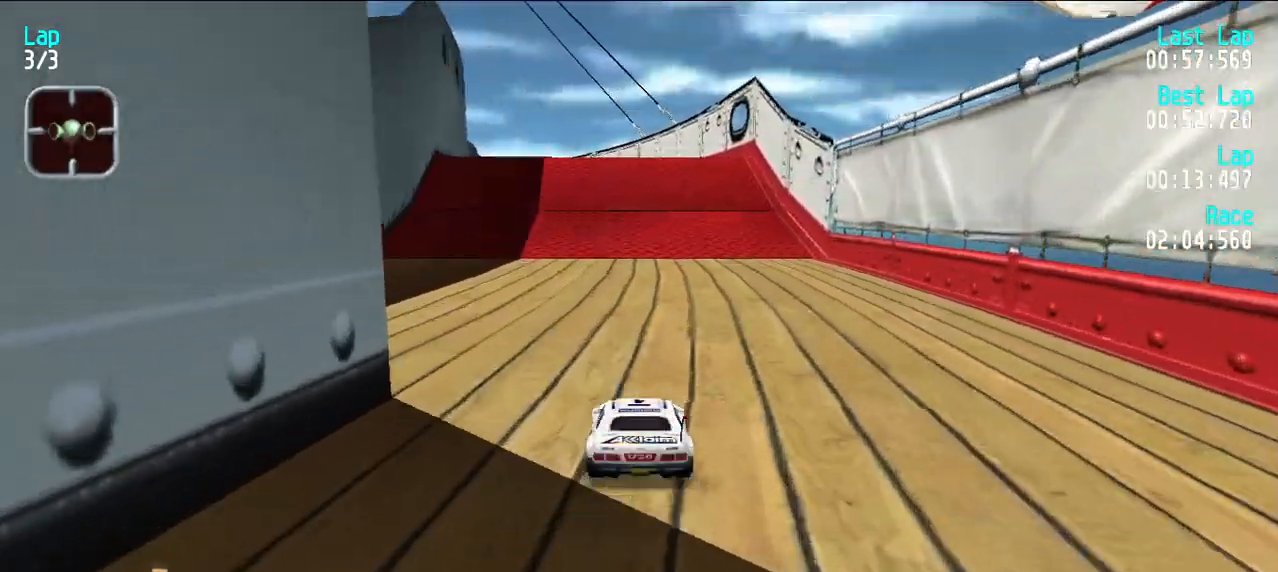
{"keys": ["e"], "events": [[400, "y", "down"], [450, "y", "up"]]}
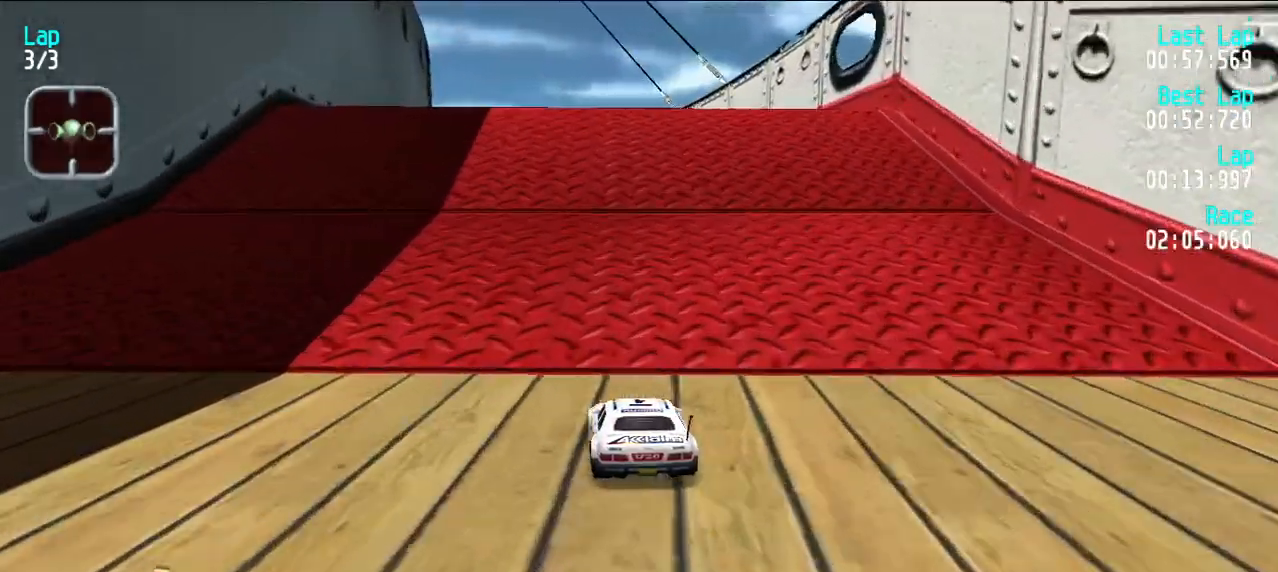
{"keys": ["y"], "events": [[233, "e", "up"], [333, "d", "down"], [417, "d", "up"], [467, "y", "down"]]}
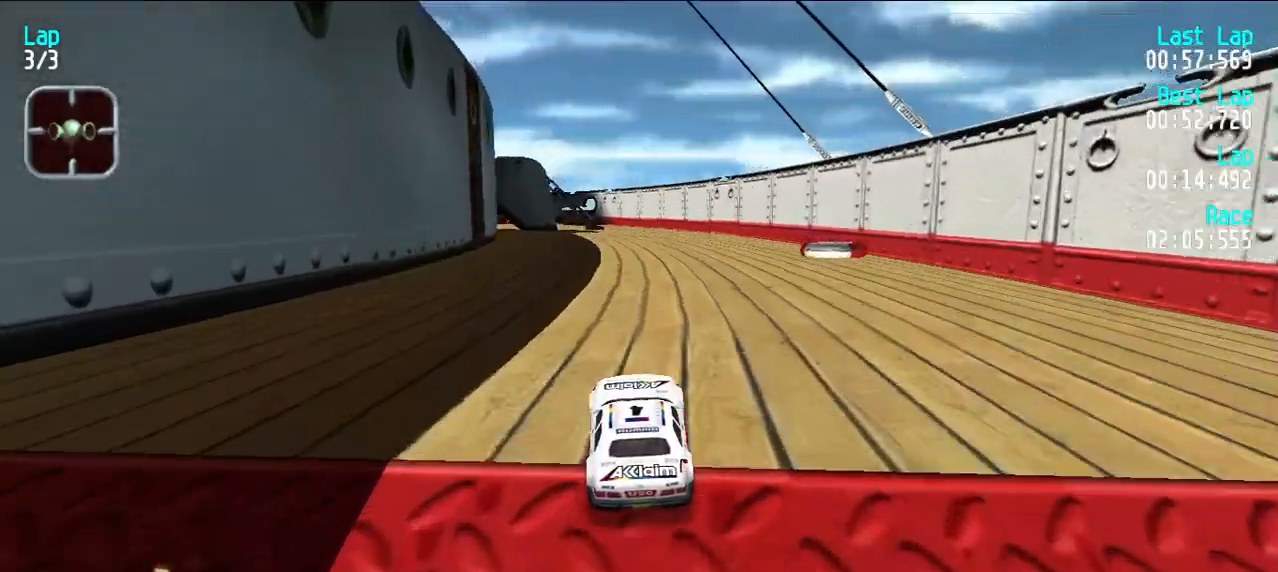
{"keys": [], "events": [[67, "y", "up"]]}
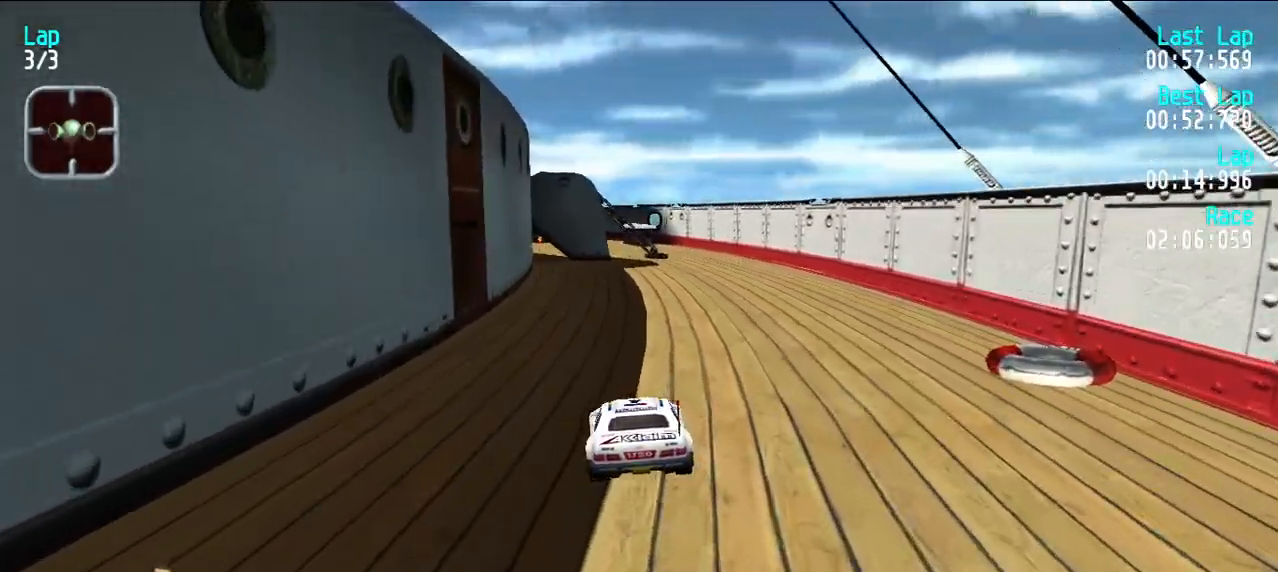
{"keys": ["e"], "events": [[217, "e", "down"]]}
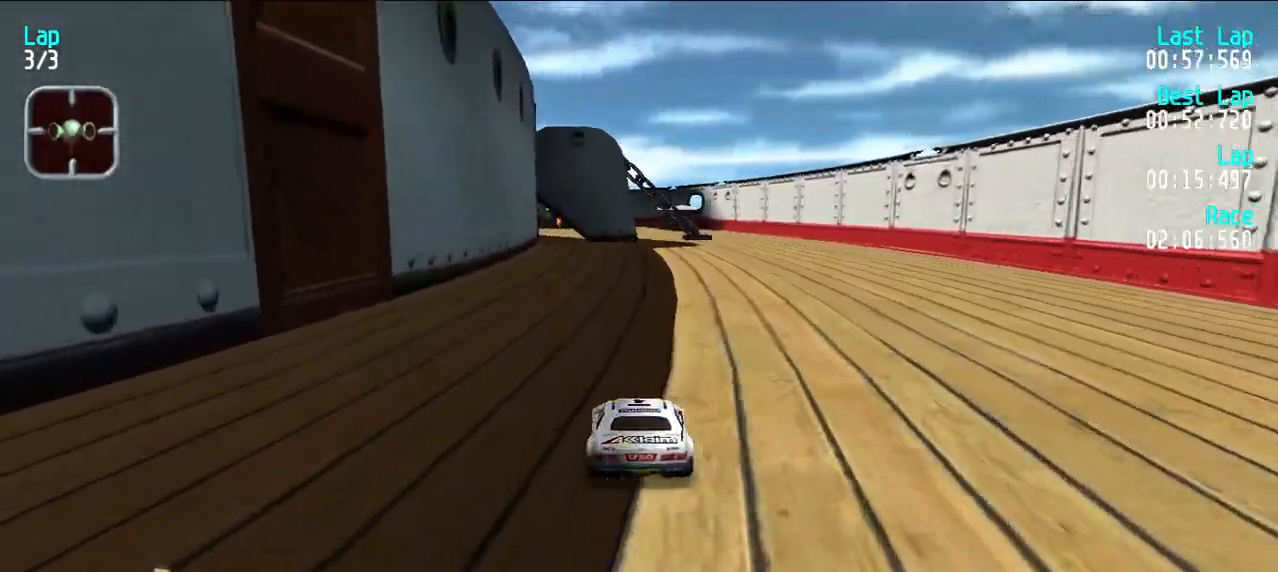
{"keys": ["e"], "events": [[283, "y", "down"], [333, "y", "up"]]}
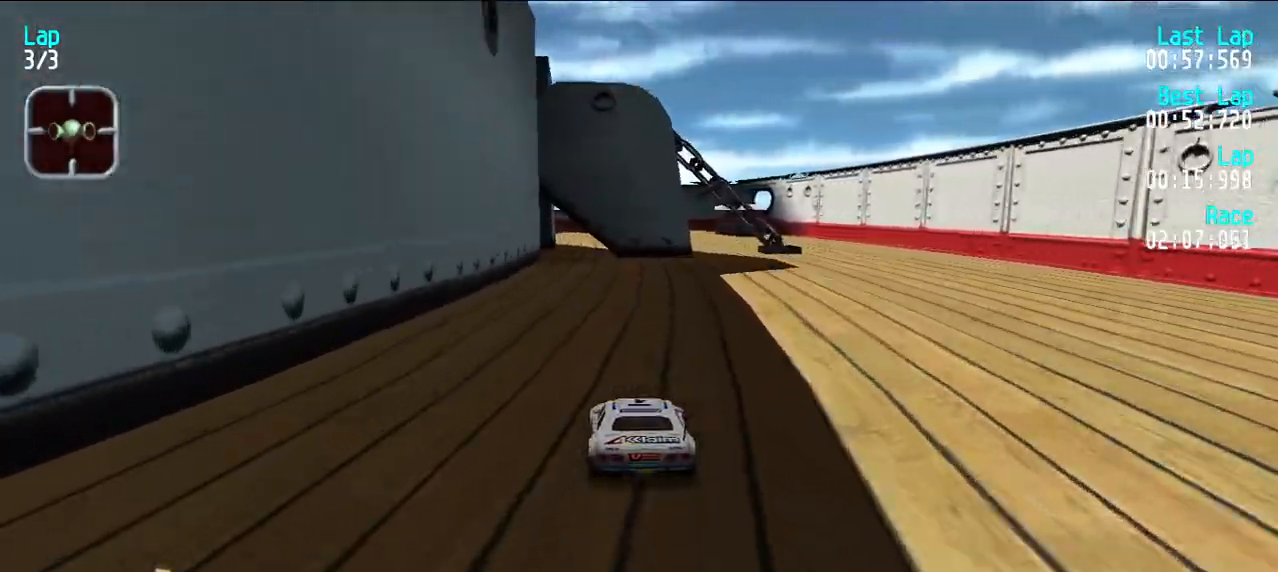
{"keys": ["e"], "events": [[383, "y", "down"], [433, "y", "up"]]}
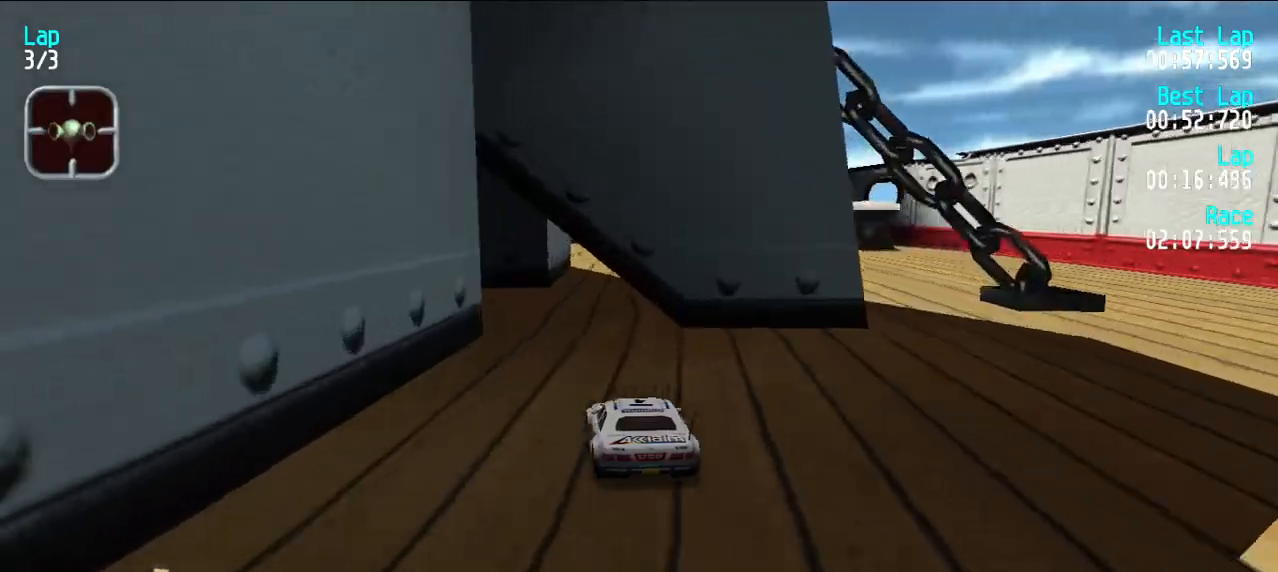
{"keys": ["y"], "events": [[33, "e", "up"], [83, "d", "down"], [83, "u", "down"], [133, "u", "up"], [217, "d", "up"], [450, "y", "down"]]}
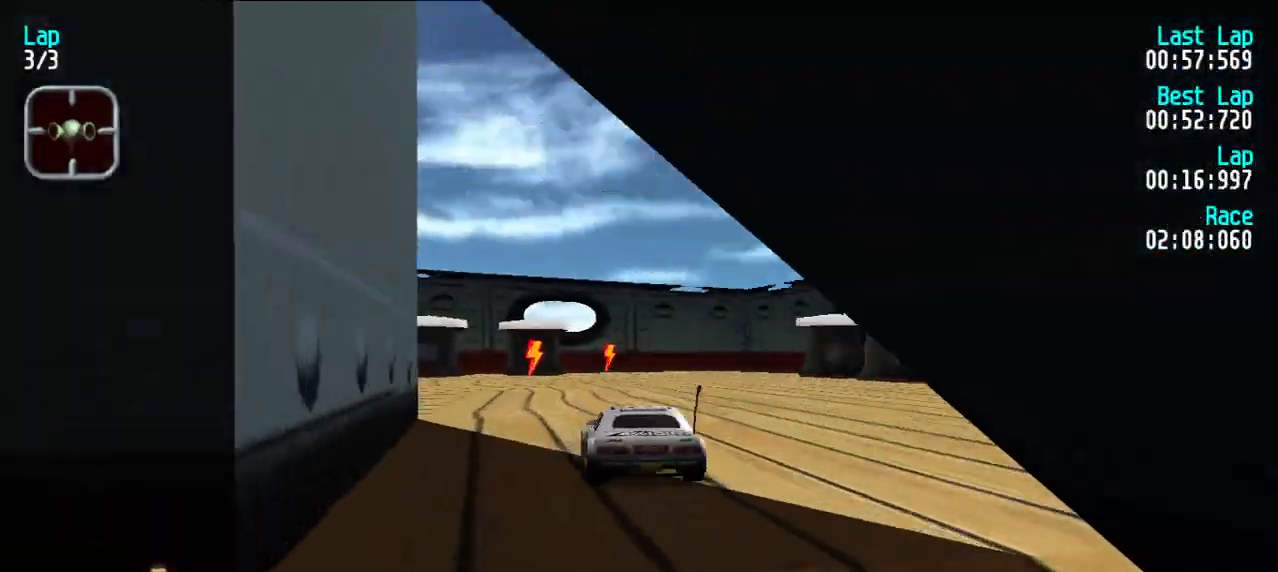
{"keys": [], "events": [[50, "y", "up"], [133, "y", "down"], [233, "e", "down"], [283, "y", "up"], [383, "y", "down"], [467, "e", "up"], [467, "y", "up"]]}
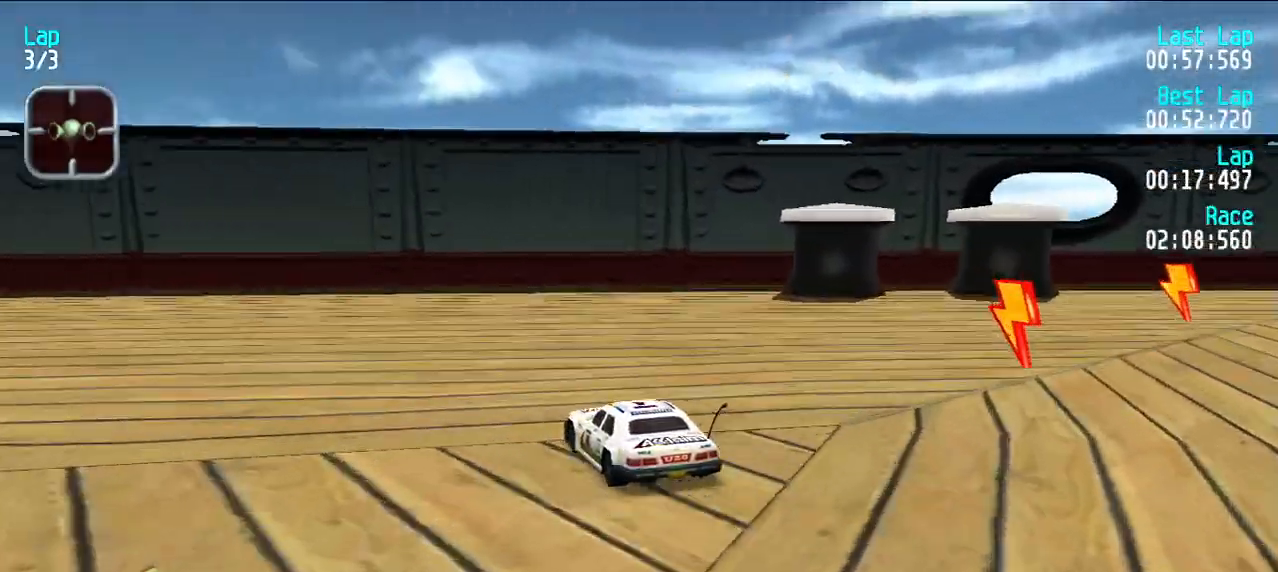
{"keys": ["e", "y"], "events": [[17, "d", "down"], [67, "y", "down"], [117, "d", "up"], [167, "e", "down"], [200, "y", "up"], [250, "y", "down"], [433, "y", "up"], [483, "y", "down"]]}
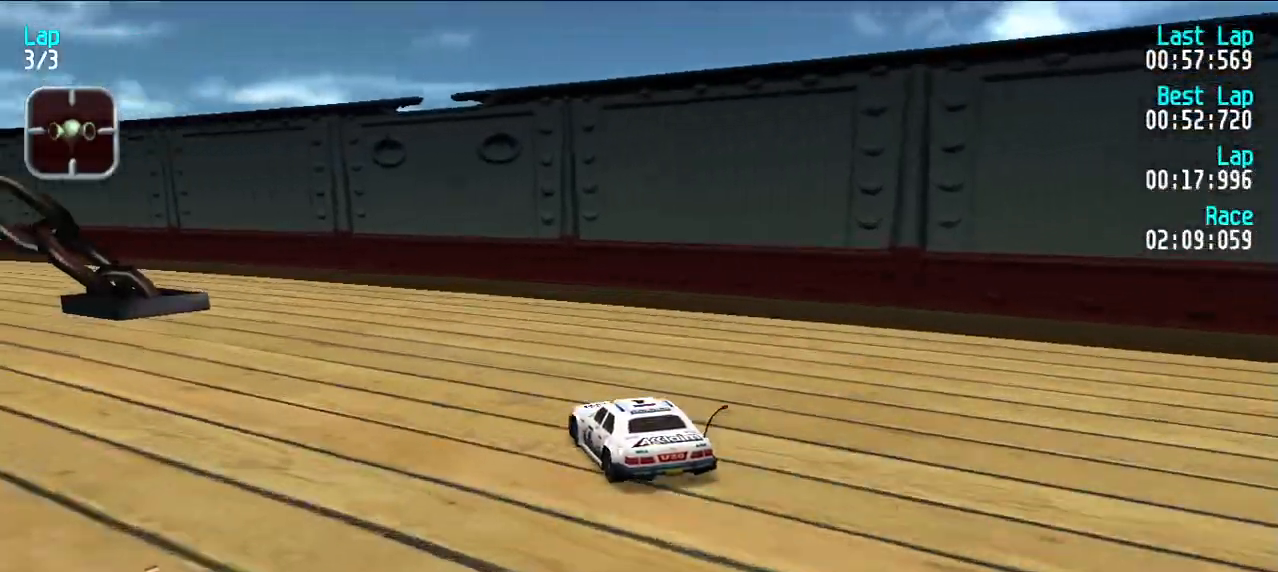
{"keys": ["e"], "events": [[83, "y", "up"], [133, "y", "down"], [217, "d", "down"], [217, "e", "up"], [317, "d", "up"], [317, "e", "down"], [317, "y", "up"], [400, "y", "down"], [500, "y", "up"]]}
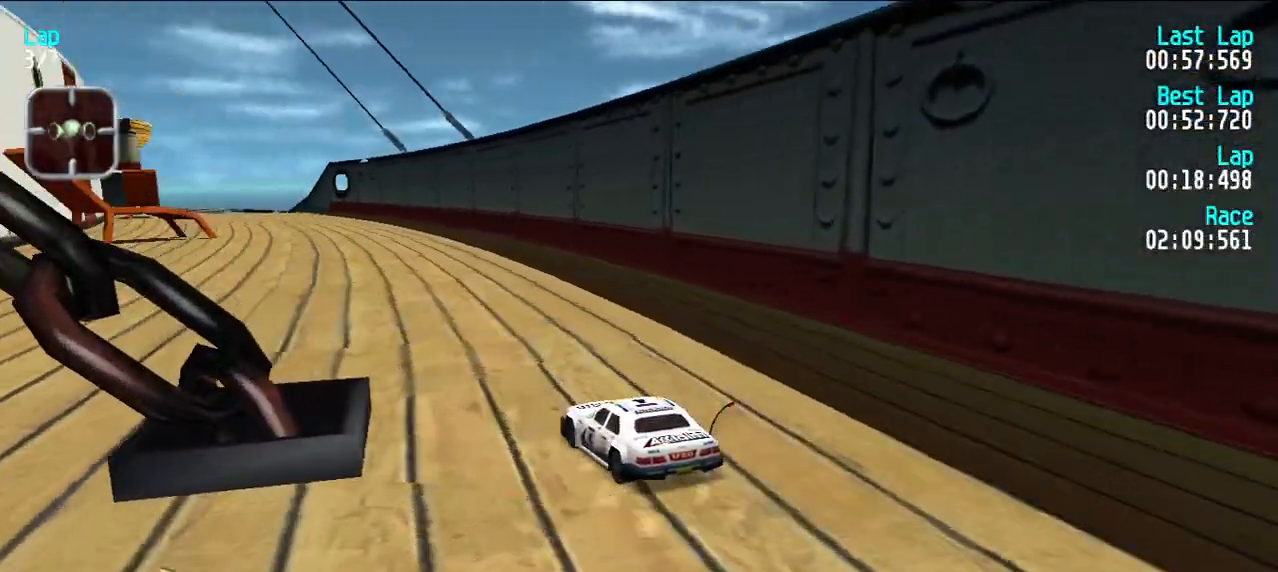
{"keys": ["e"], "events": [[100, "y", "down"], [150, "y", "up"], [233, "u", "down"], [333, "u", "up"]]}
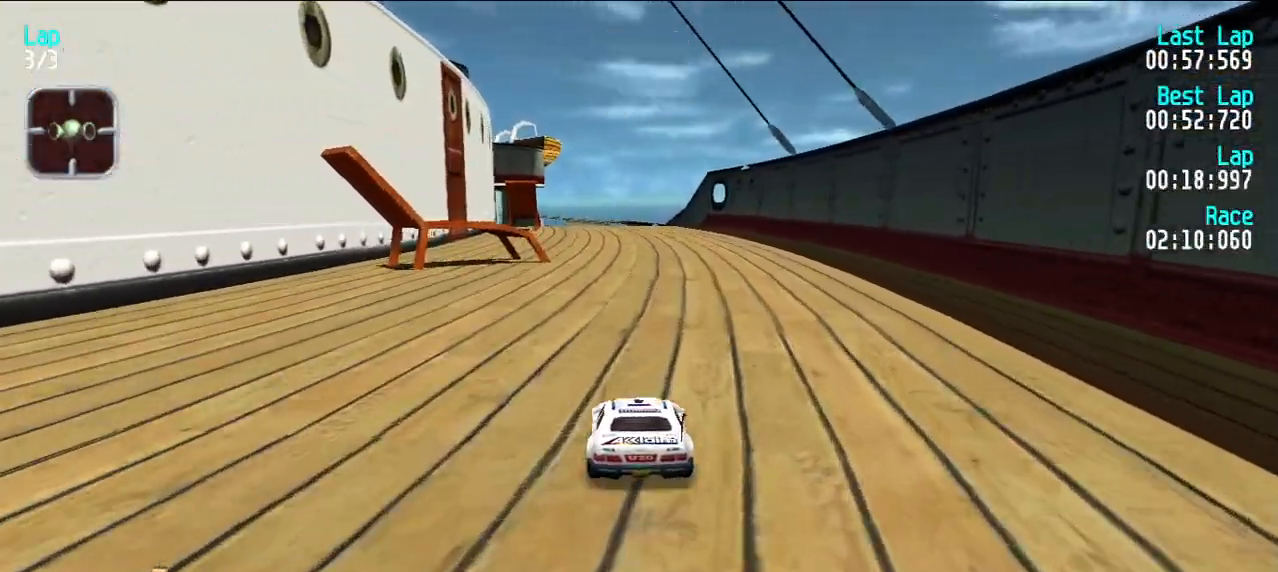
{"keys": ["e"], "events": [[300, "y", "down"], [350, "y", "up"]]}
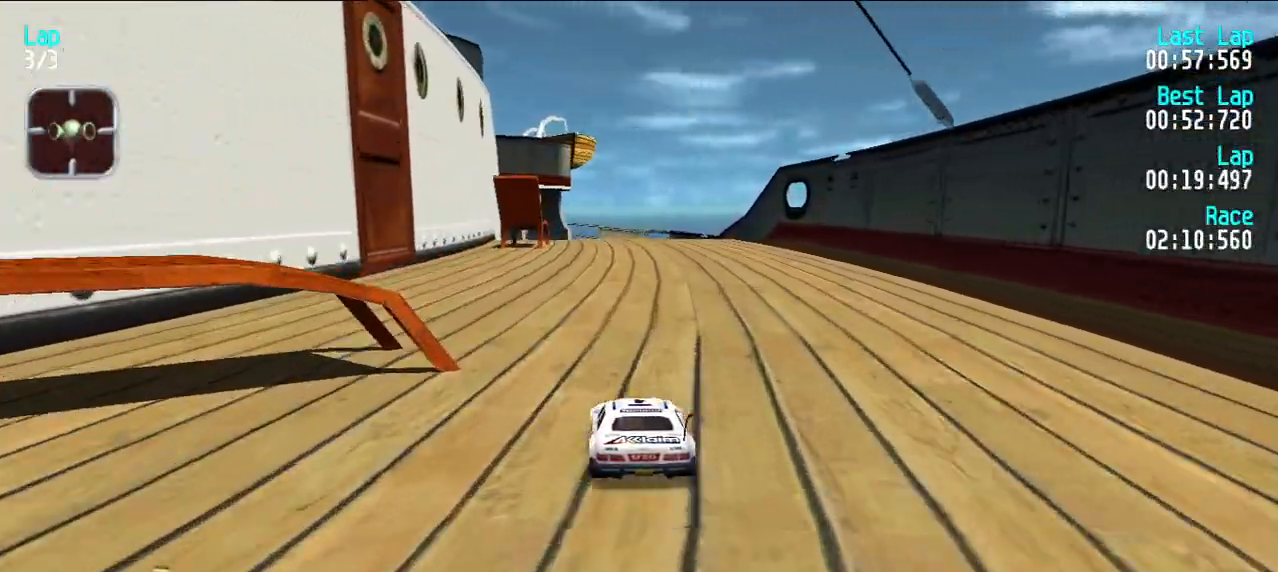
{"keys": [], "events": [[400, "e", "up"]]}
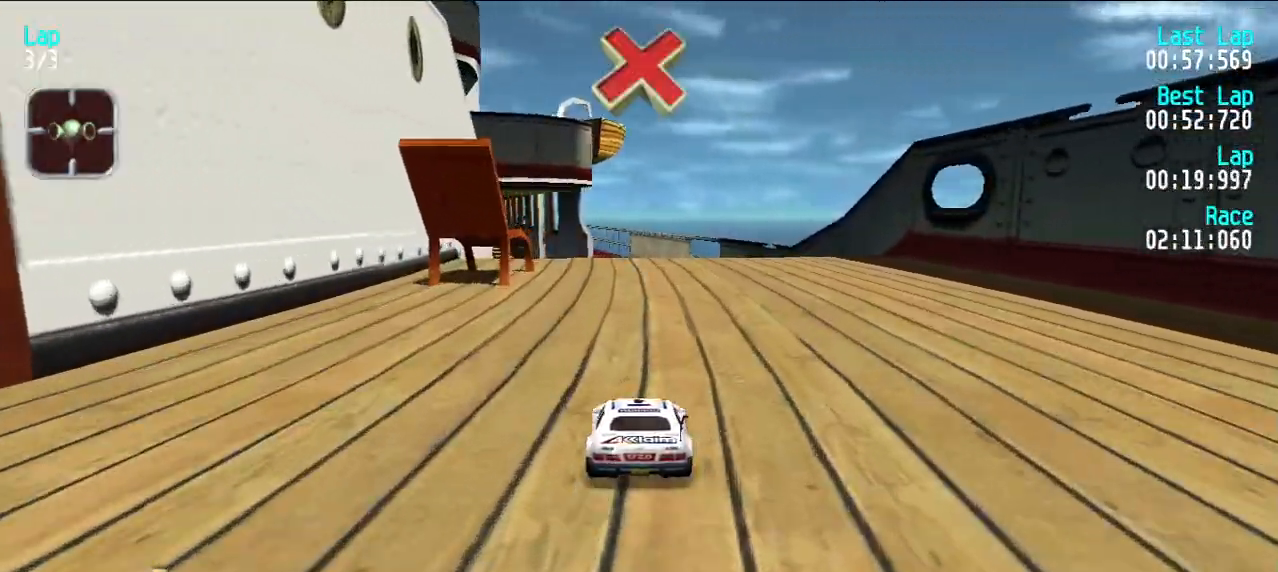
{"keys": [], "events": [[50, "d", "down"], [200, "d", "up"], [200, "y", "down"], [233, "y", "up"]]}
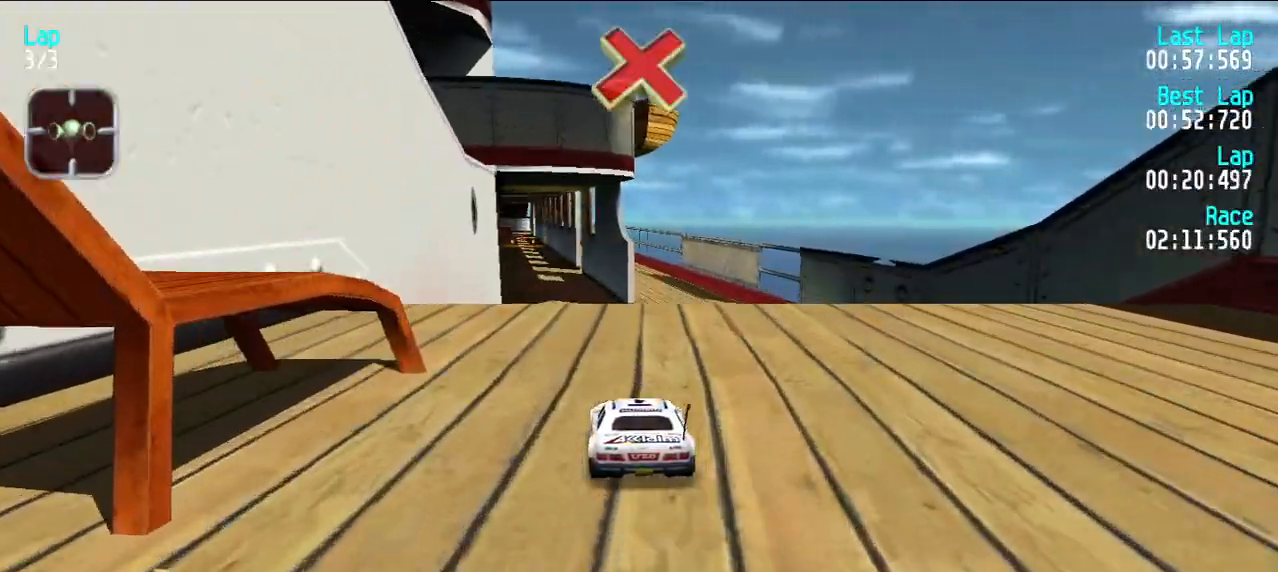
{"keys": ["d"], "events": [[117, "d", "down"]]}
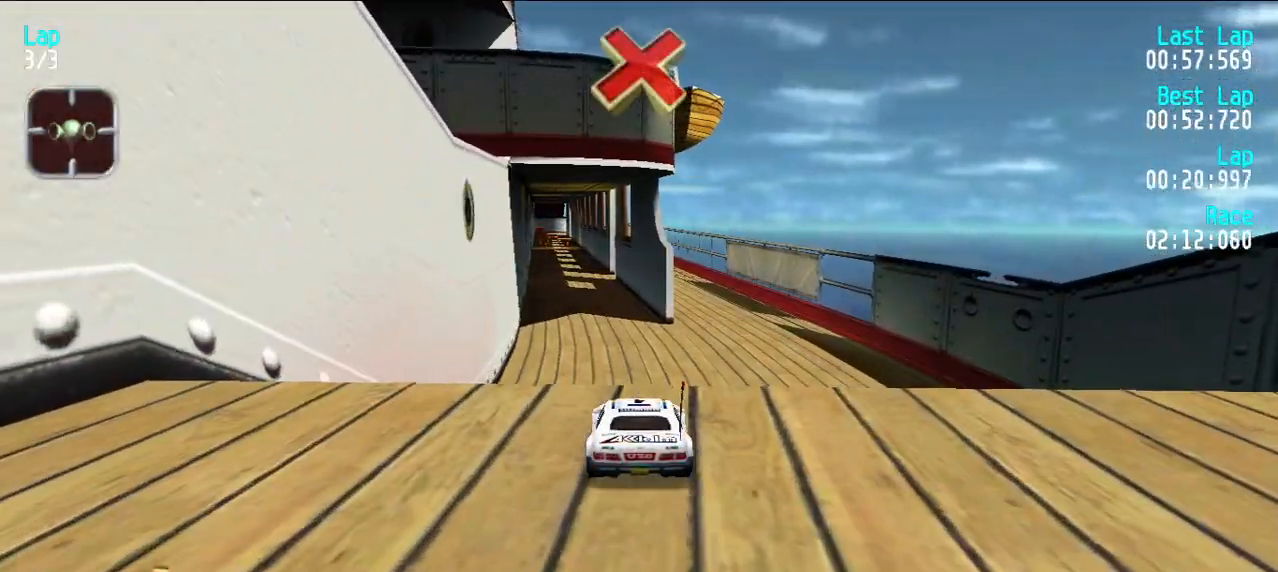
{"keys": [], "events": [[167, "d", "up"]]}
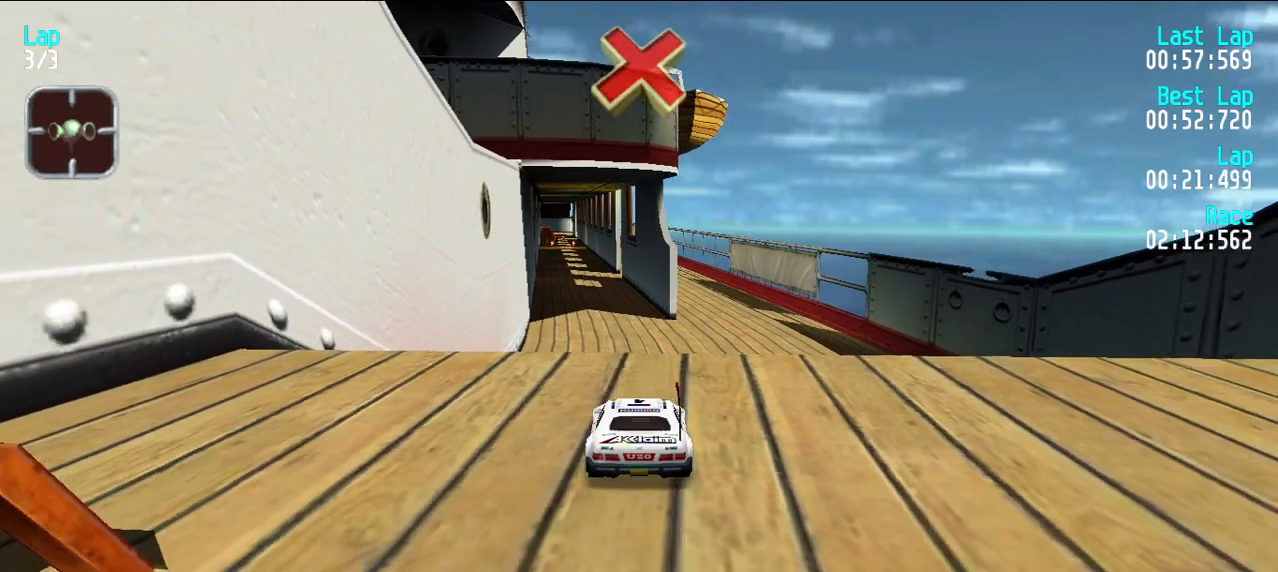
{"keys": [], "events": [[50, "d", "down"], [183, "d", "up"]]}
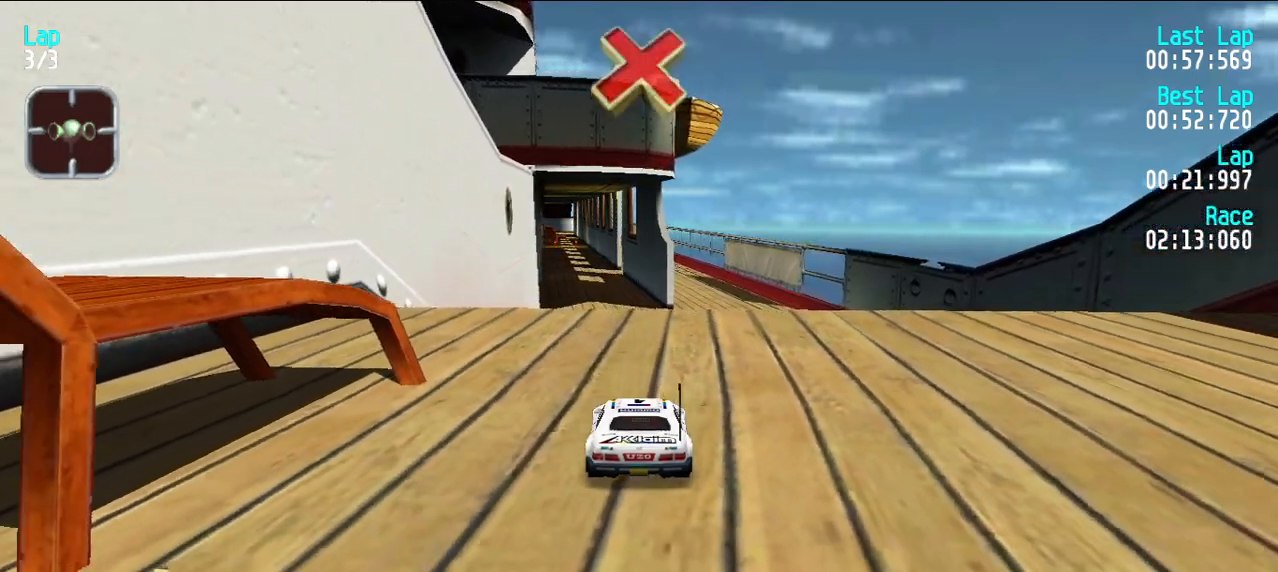
{"keys": [], "events": [[267, "e", "down"], [350, "e", "up"]]}